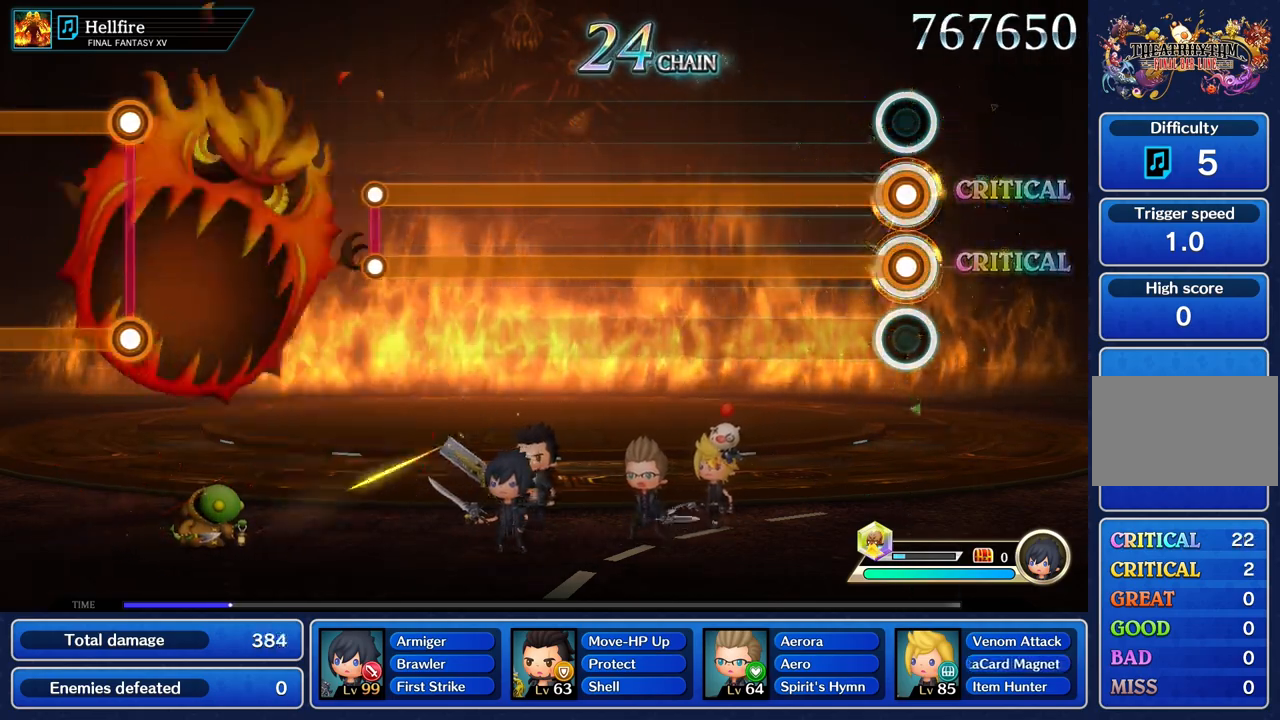
Gameplay with a controller (PlayStation layout); each line is a JSON object with the inputs held at the frame after it. "events" lists button and stick changes between this image and that frame as [ms after this image, input, new state], when the widget could be followed in between. Not read: CIRCLE CROSS L3 R3.
{"buttons": ["L1", "R1"], "left_stick": "center", "right_stick": "center", "events": []}
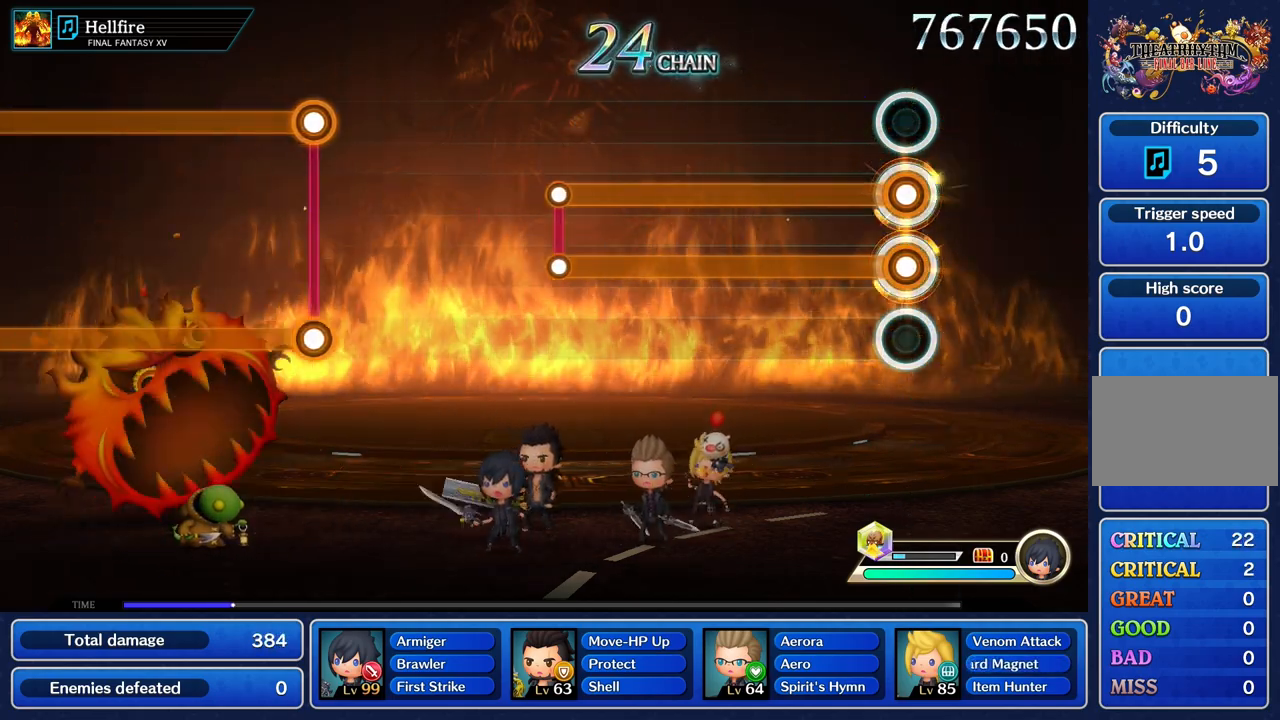
{"buttons": ["L1", "R1"], "left_stick": "center", "right_stick": "center", "events": []}
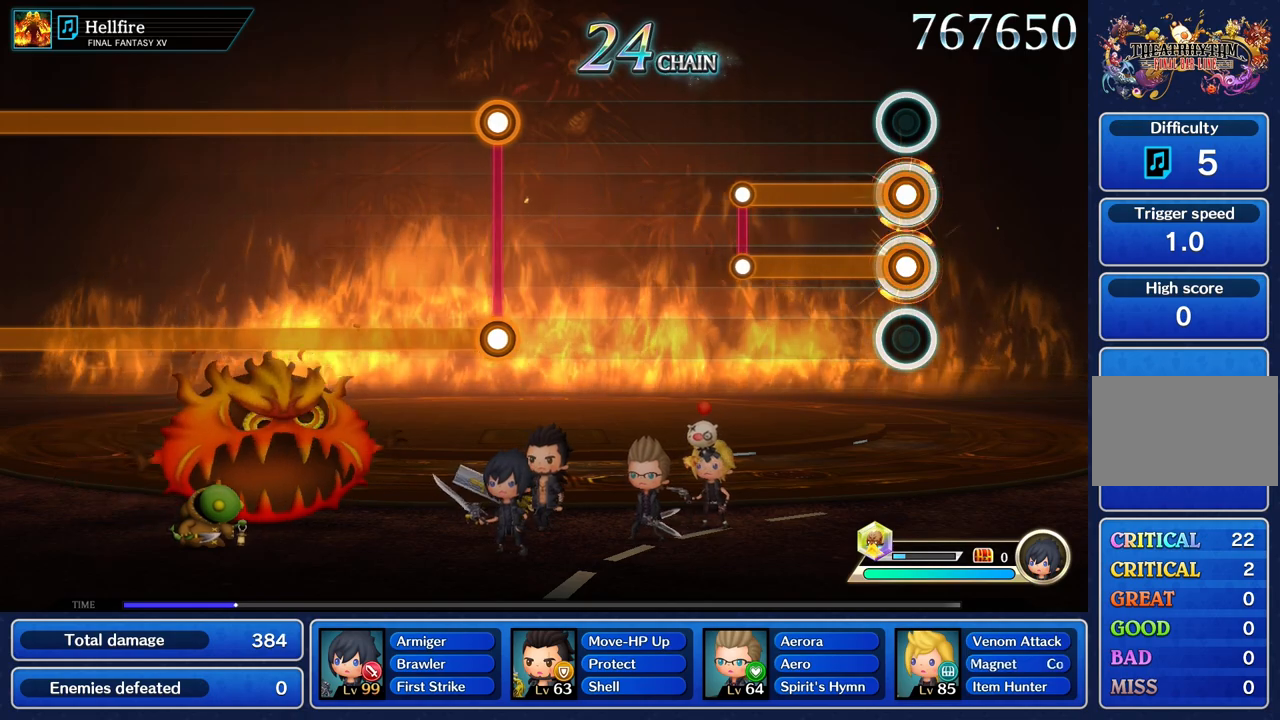
{"buttons": [], "left_stick": "center", "right_stick": "center", "events": [[467, "L1", "up"], [467, "R1", "up"]]}
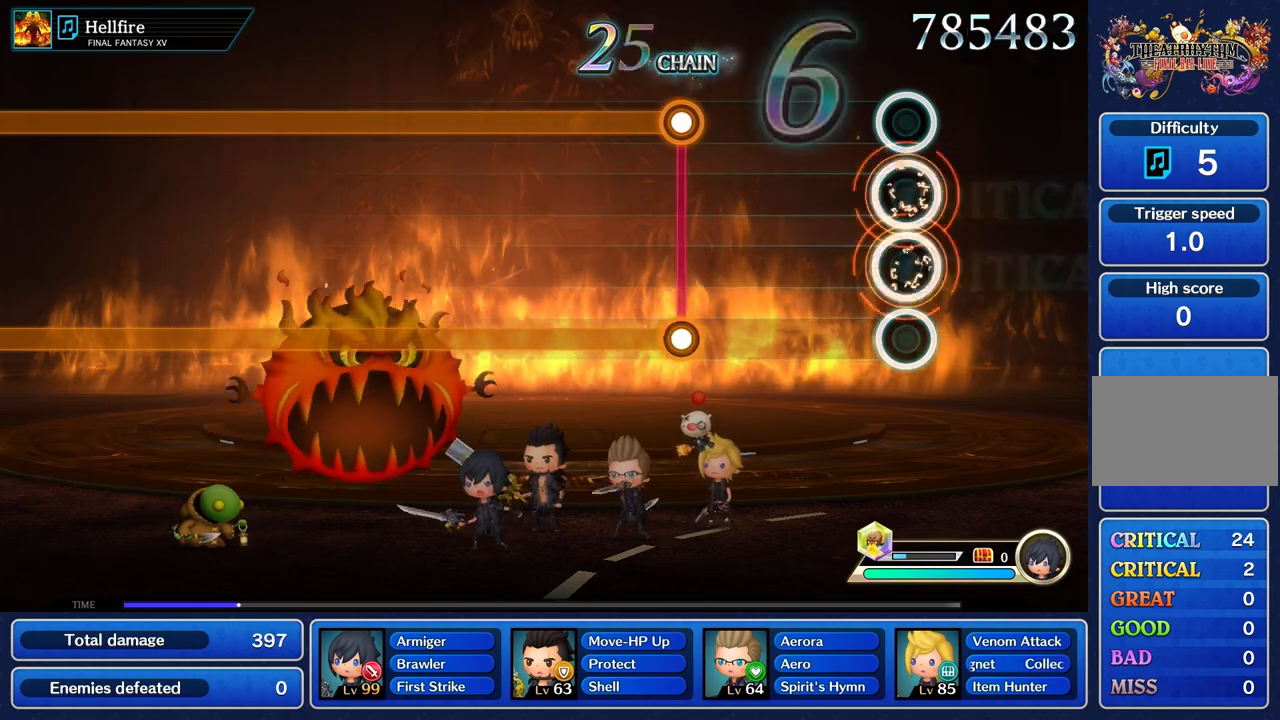
{"buttons": [], "left_stick": "center", "right_stick": "center", "events": []}
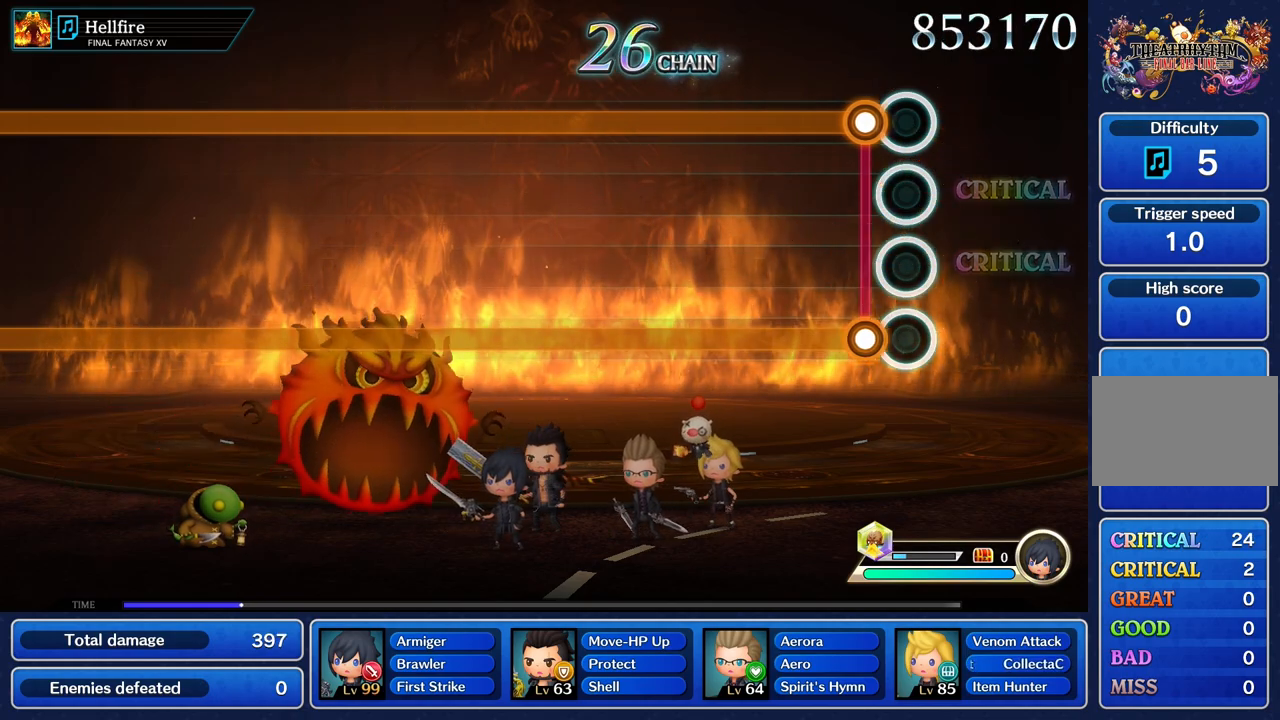
{"buttons": ["L1", "R1"], "left_stick": "center", "right_stick": "center", "events": [[184, "L1", "down"], [184, "R1", "down"]]}
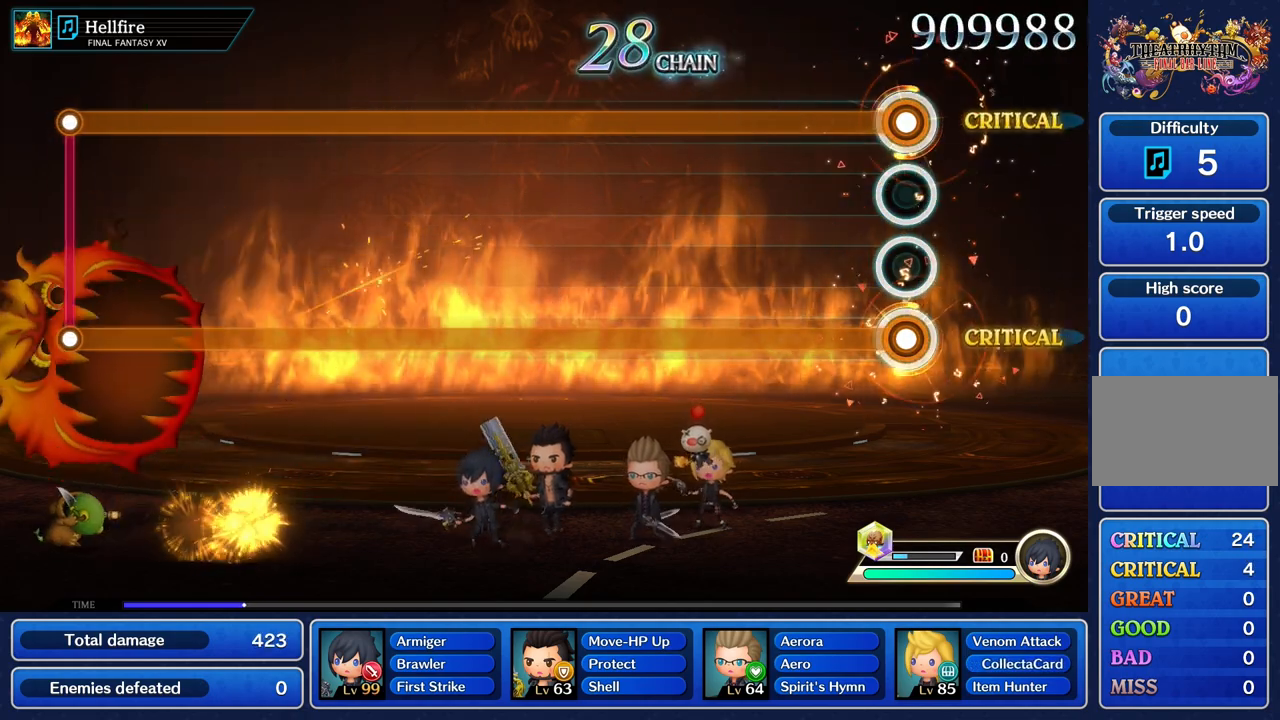
{"buttons": ["L1", "R1"], "left_stick": "center", "right_stick": "center", "events": []}
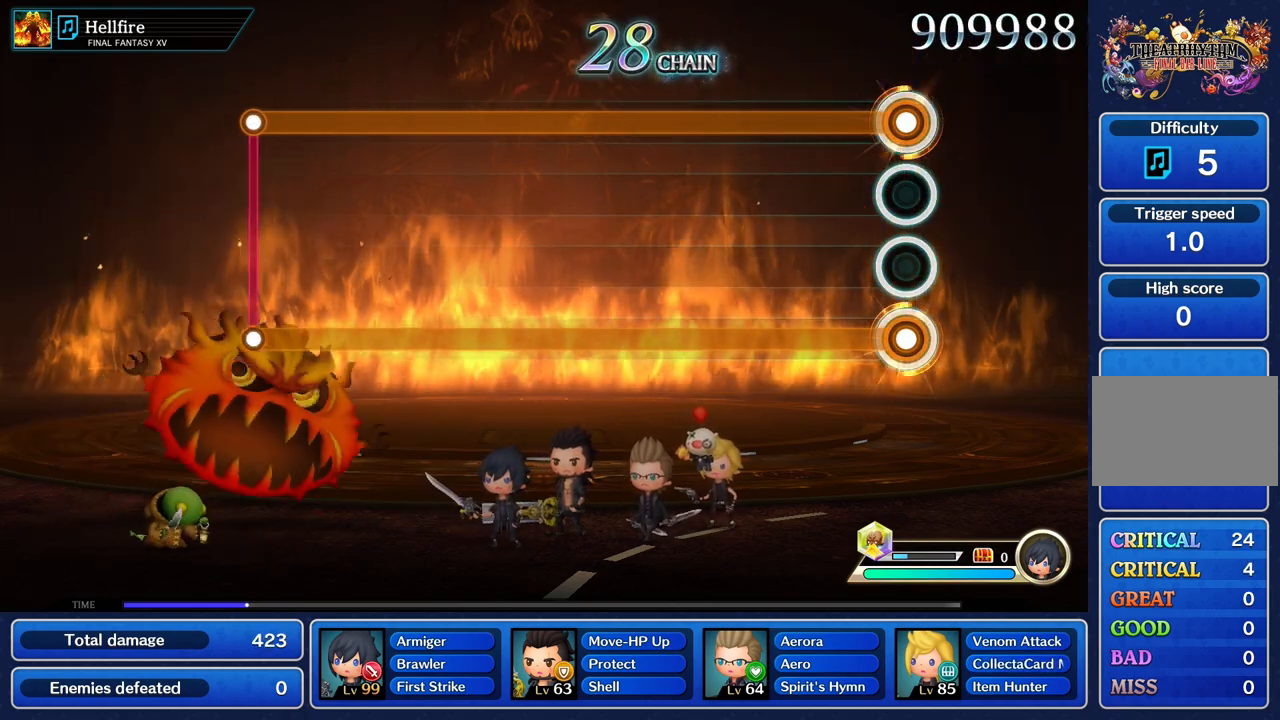
{"buttons": ["L1", "R1"], "left_stick": "center", "right_stick": "center", "events": []}
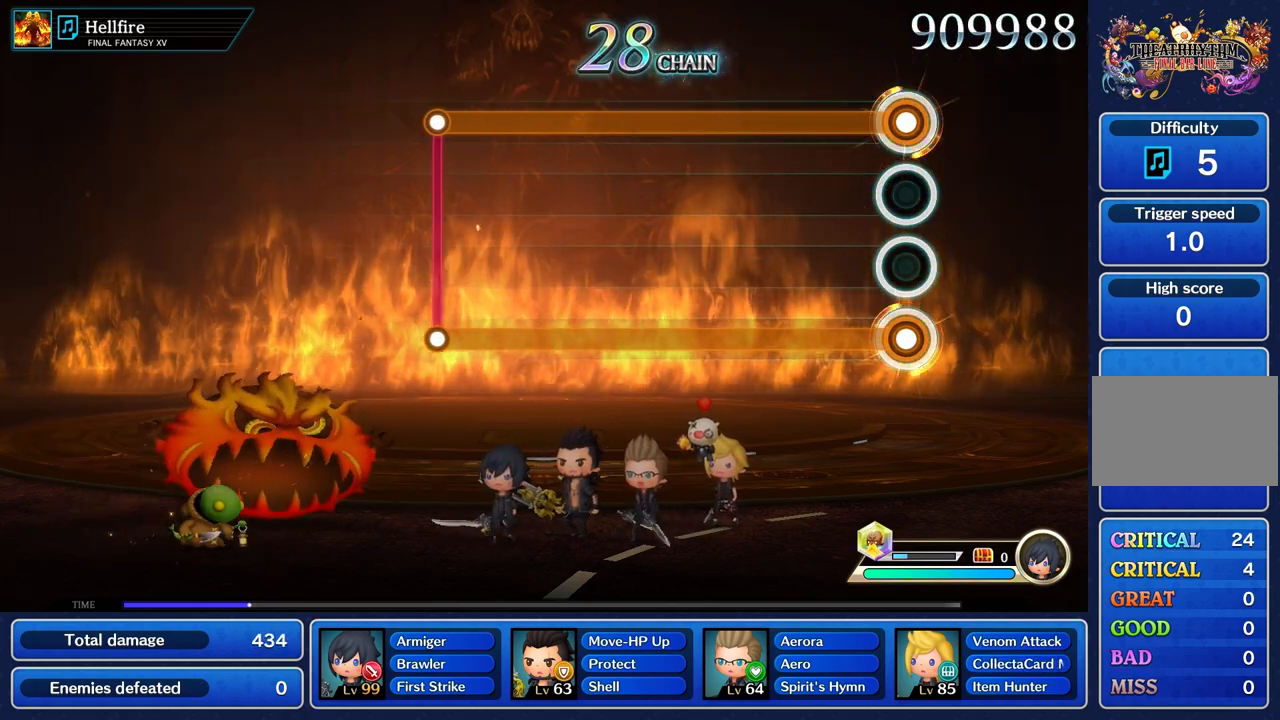
{"buttons": ["L1", "R1"], "left_stick": "center", "right_stick": "center", "events": []}
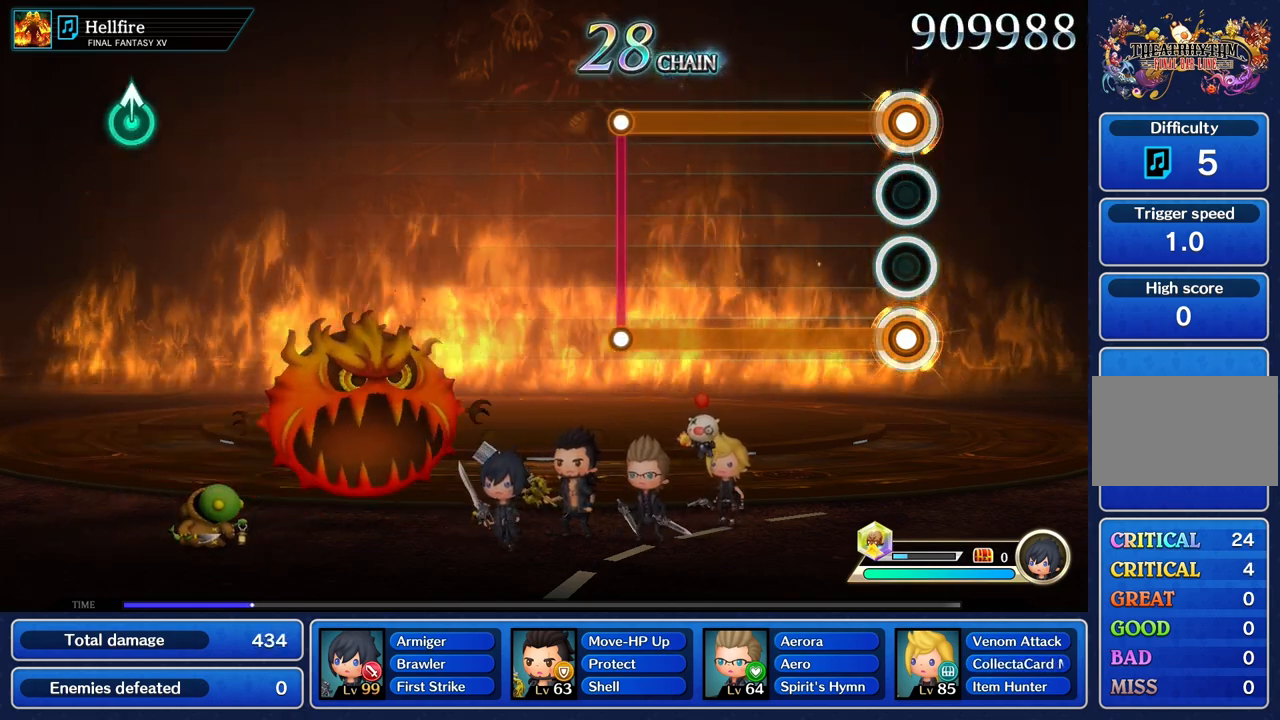
{"buttons": ["L1", "R1"], "left_stick": "center", "right_stick": "center", "events": []}
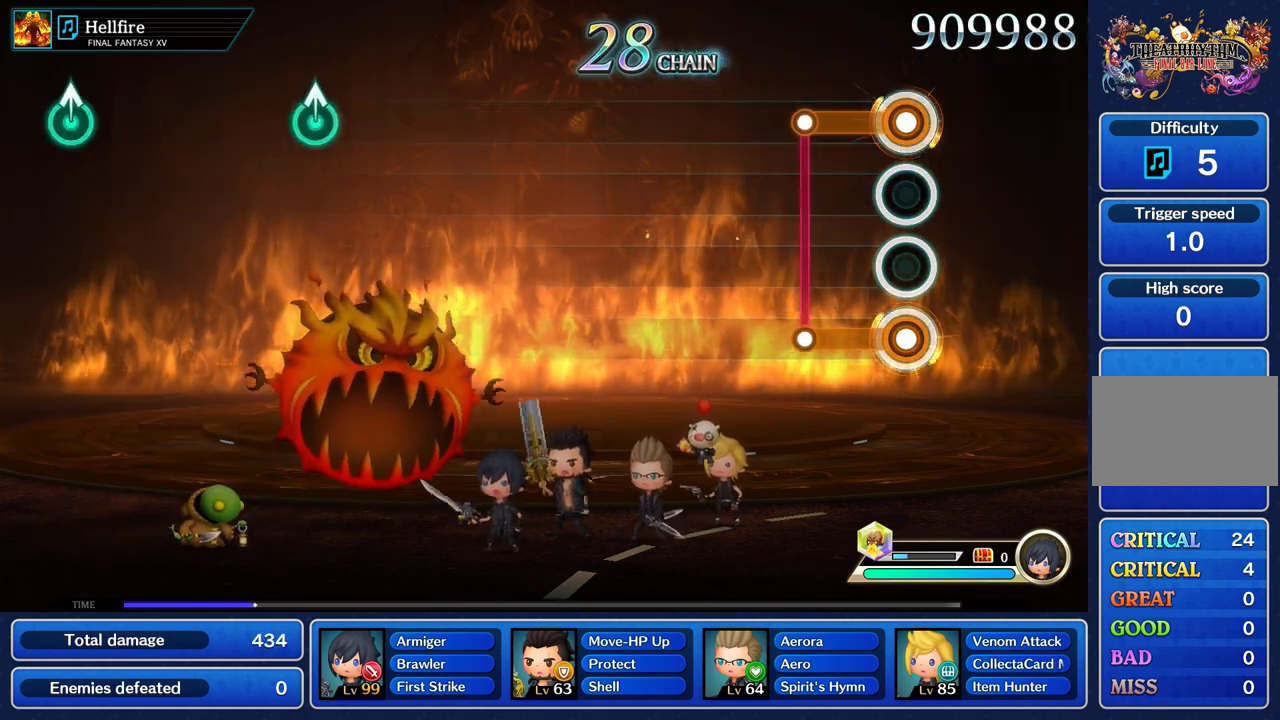
{"buttons": [], "left_stick": "center", "right_stick": "center", "events": [[267, "L1", "up"], [267, "R1", "up"]]}
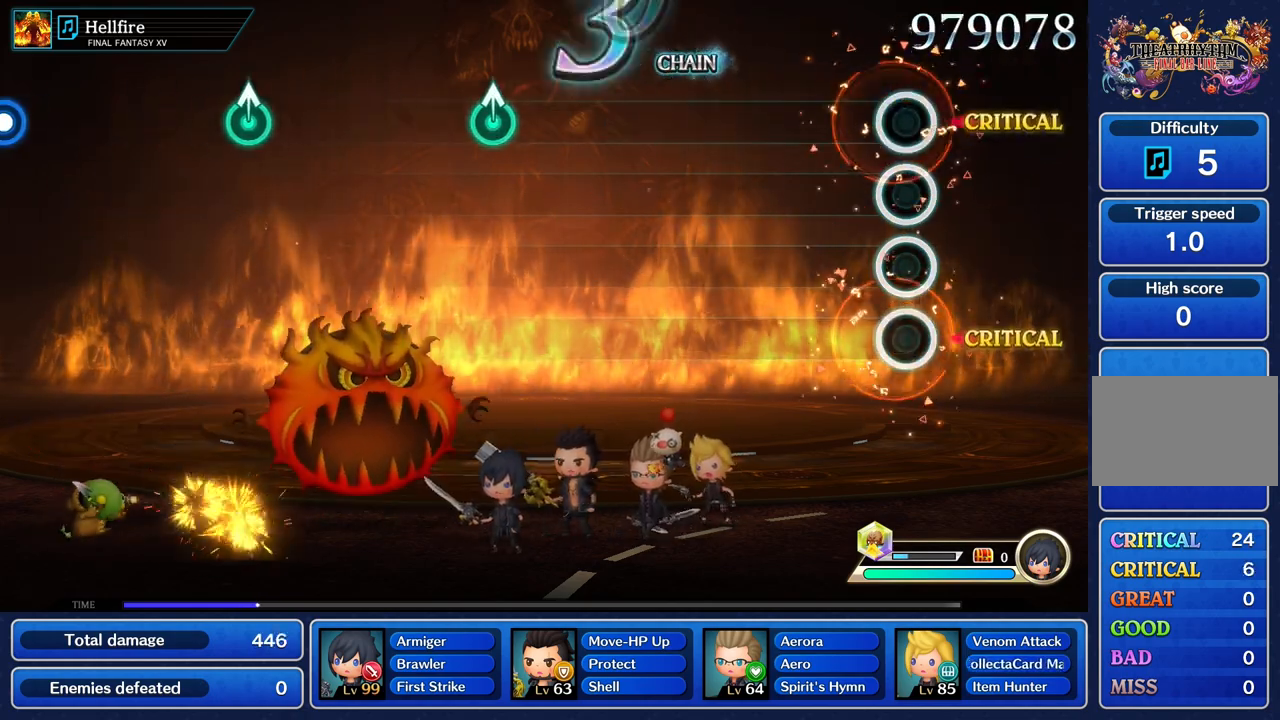
{"buttons": [], "left_stick": "center", "right_stick": "center", "events": []}
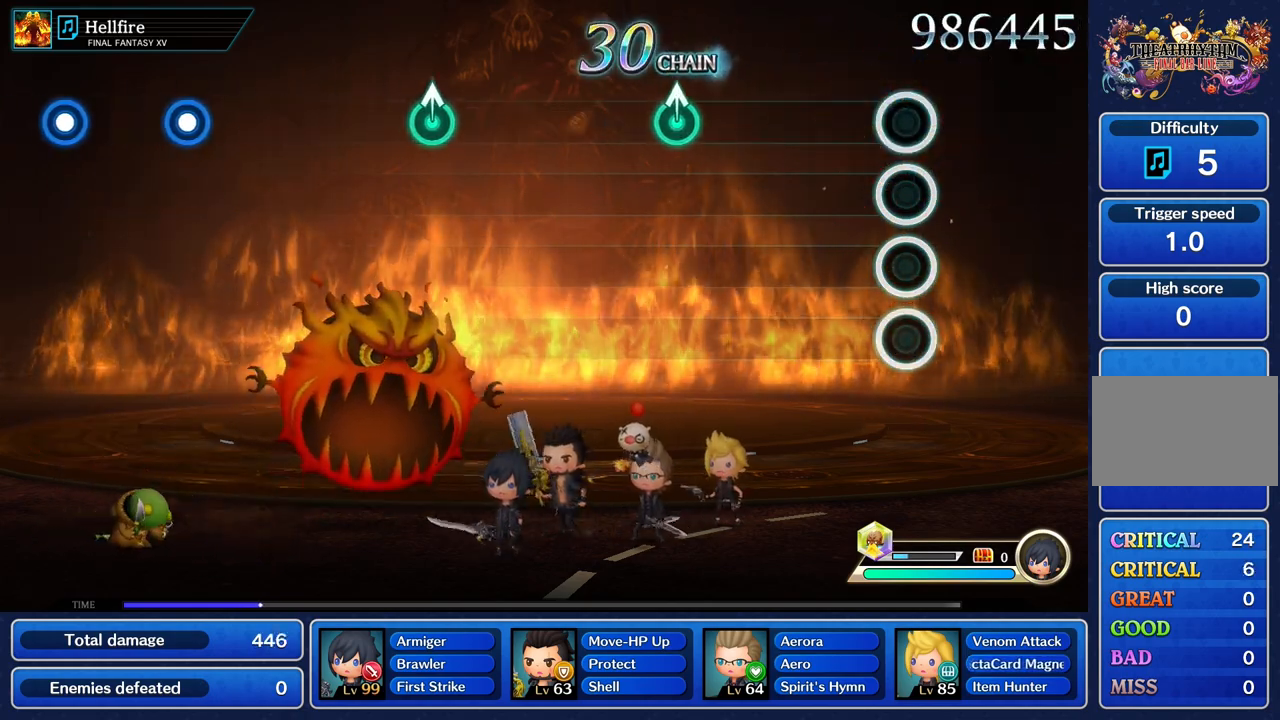
{"buttons": [], "left_stick": "center", "right_stick": "center", "events": []}
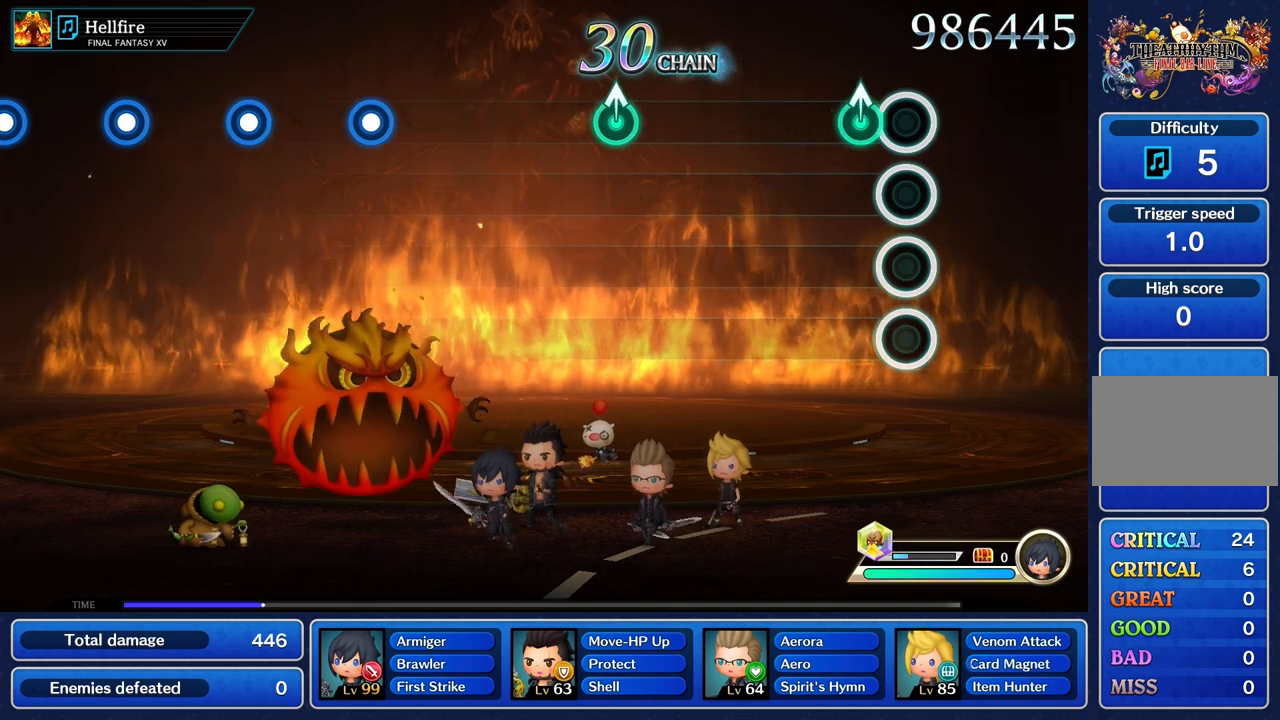
{"buttons": [], "left_stick": "center", "right_stick": "center", "events": [[151, "left_stick", "up"], [267, "left_stick", "center"]]}
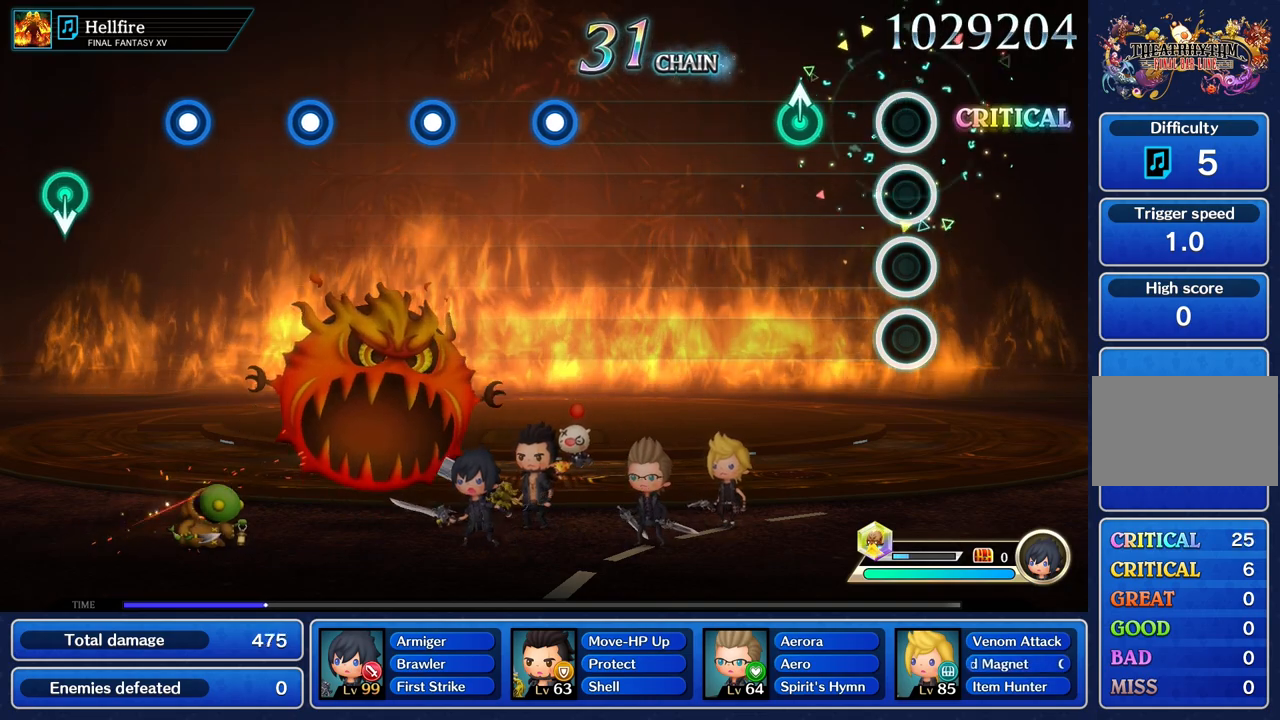
{"buttons": [], "left_stick": "center", "right_stick": "center", "events": [[267, "left_stick", "up"], [400, "left_stick", "center"]]}
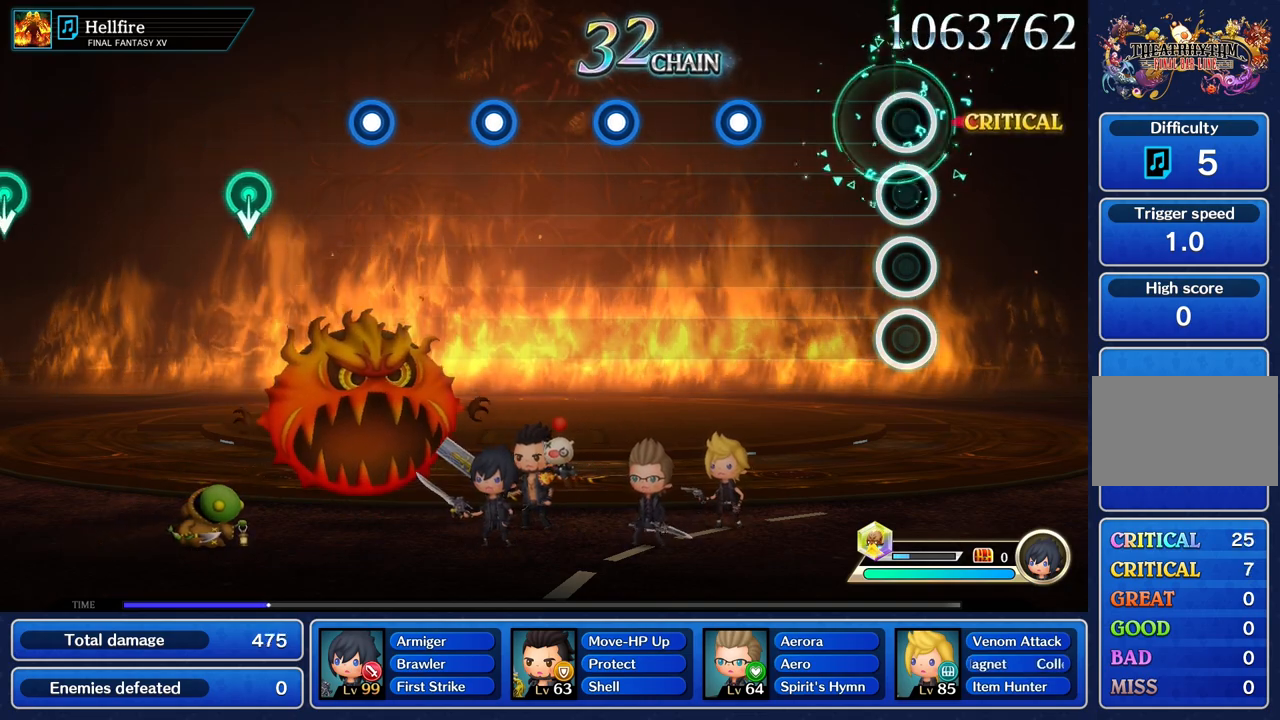
{"buttons": ["R1"], "left_stick": "center", "right_stick": "center", "events": [[484, "R1", "down"]]}
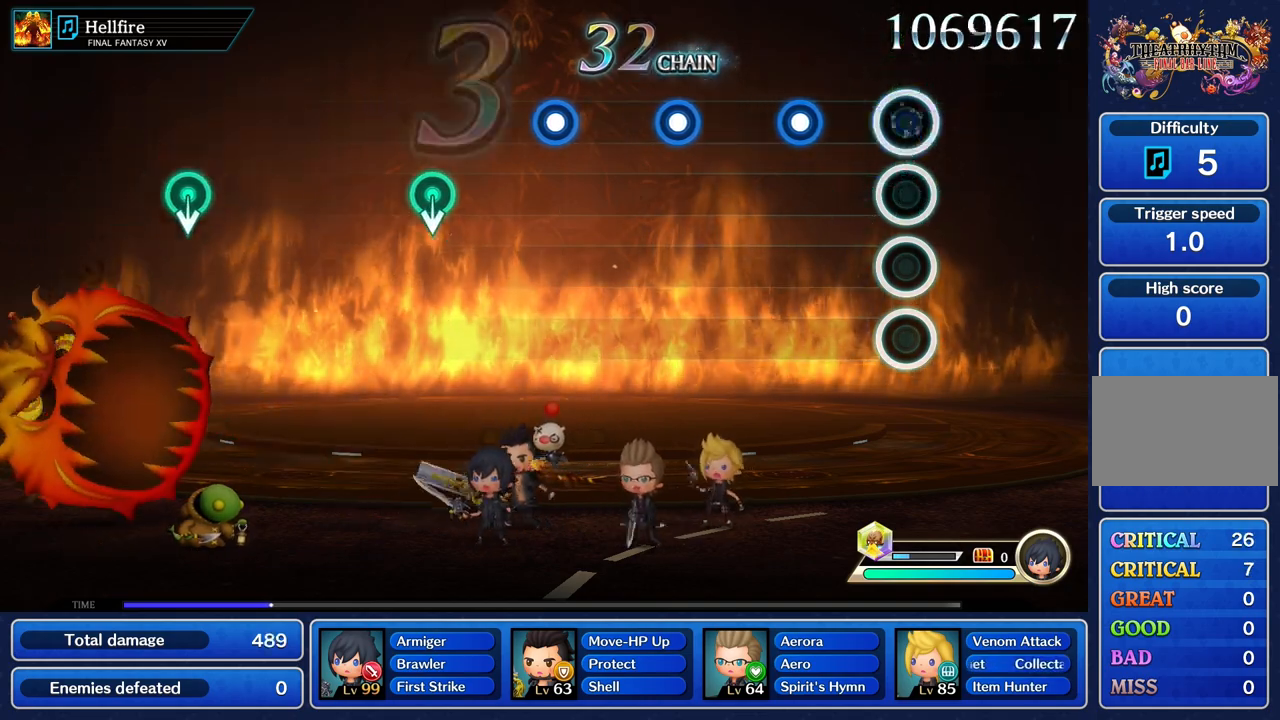
{"buttons": [], "left_stick": "center", "right_stick": "center", "events": [[83, "R1", "up"], [317, "R1", "down"], [434, "R1", "up"]]}
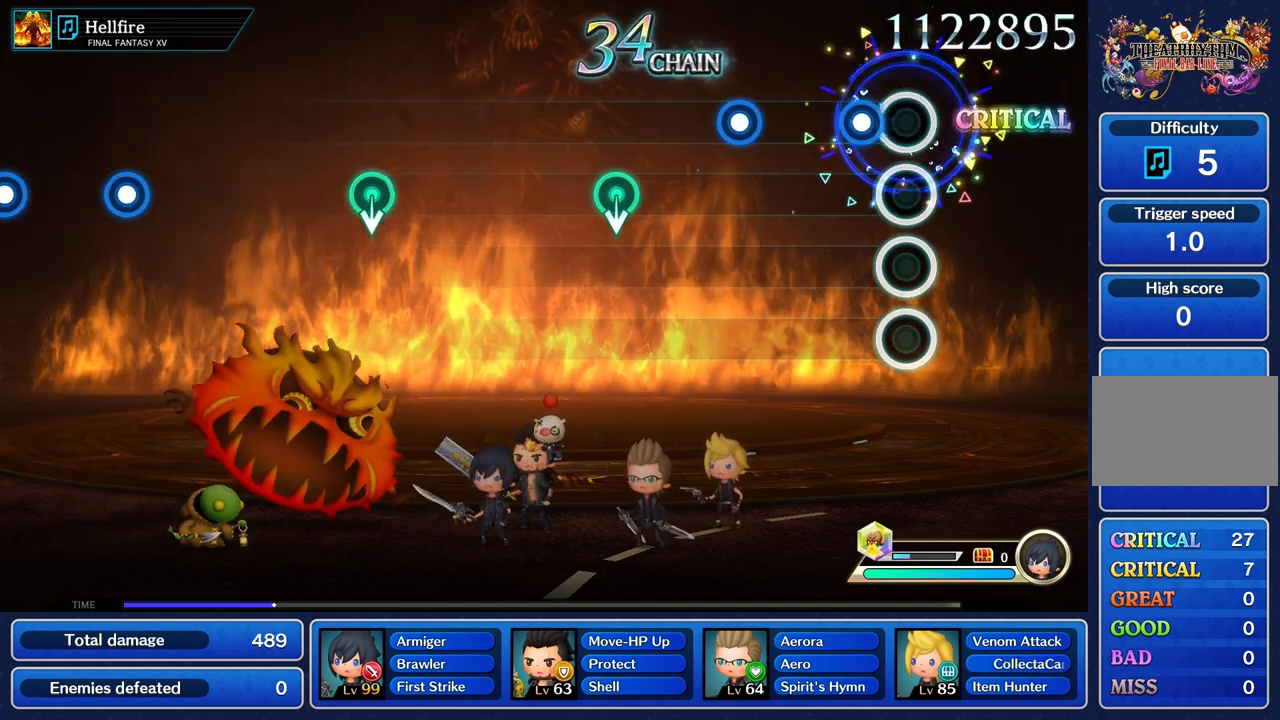
{"buttons": ["R1"], "left_stick": "center", "right_stick": "center", "events": [[167, "R1", "down"], [284, "R1", "up"], [484, "R1", "down"]]}
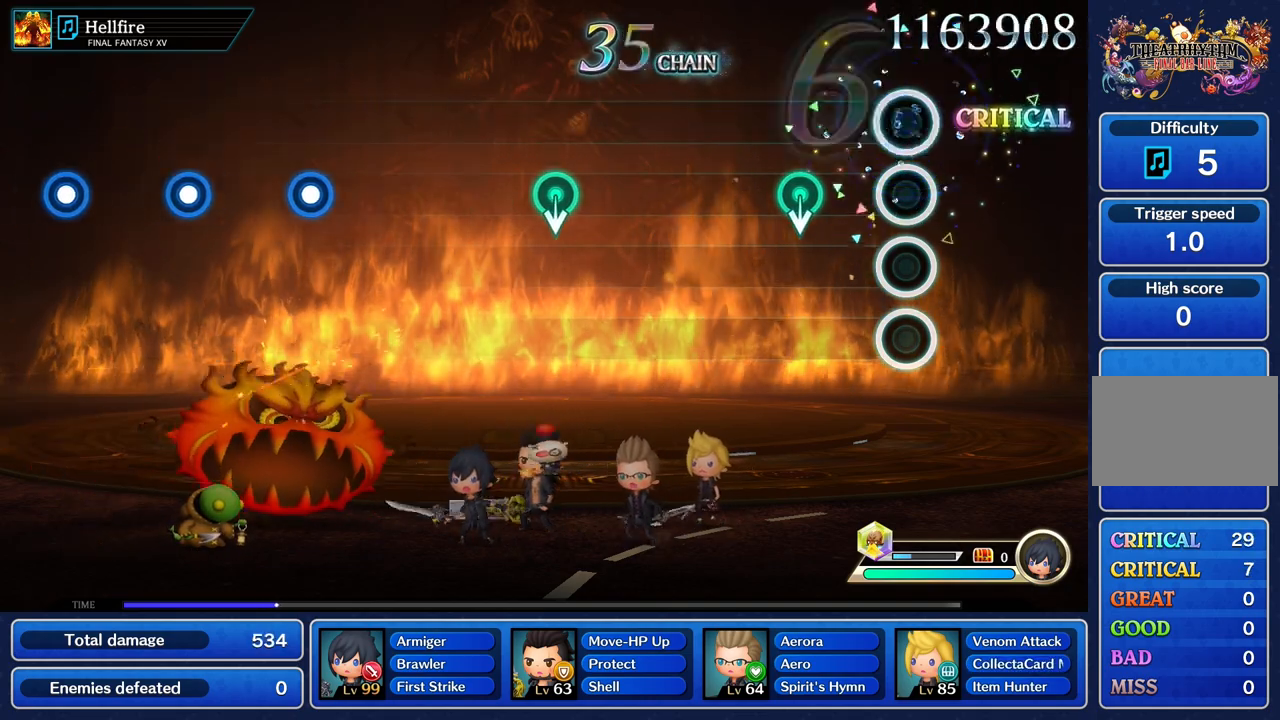
{"buttons": [], "left_stick": "center", "right_stick": "center"}